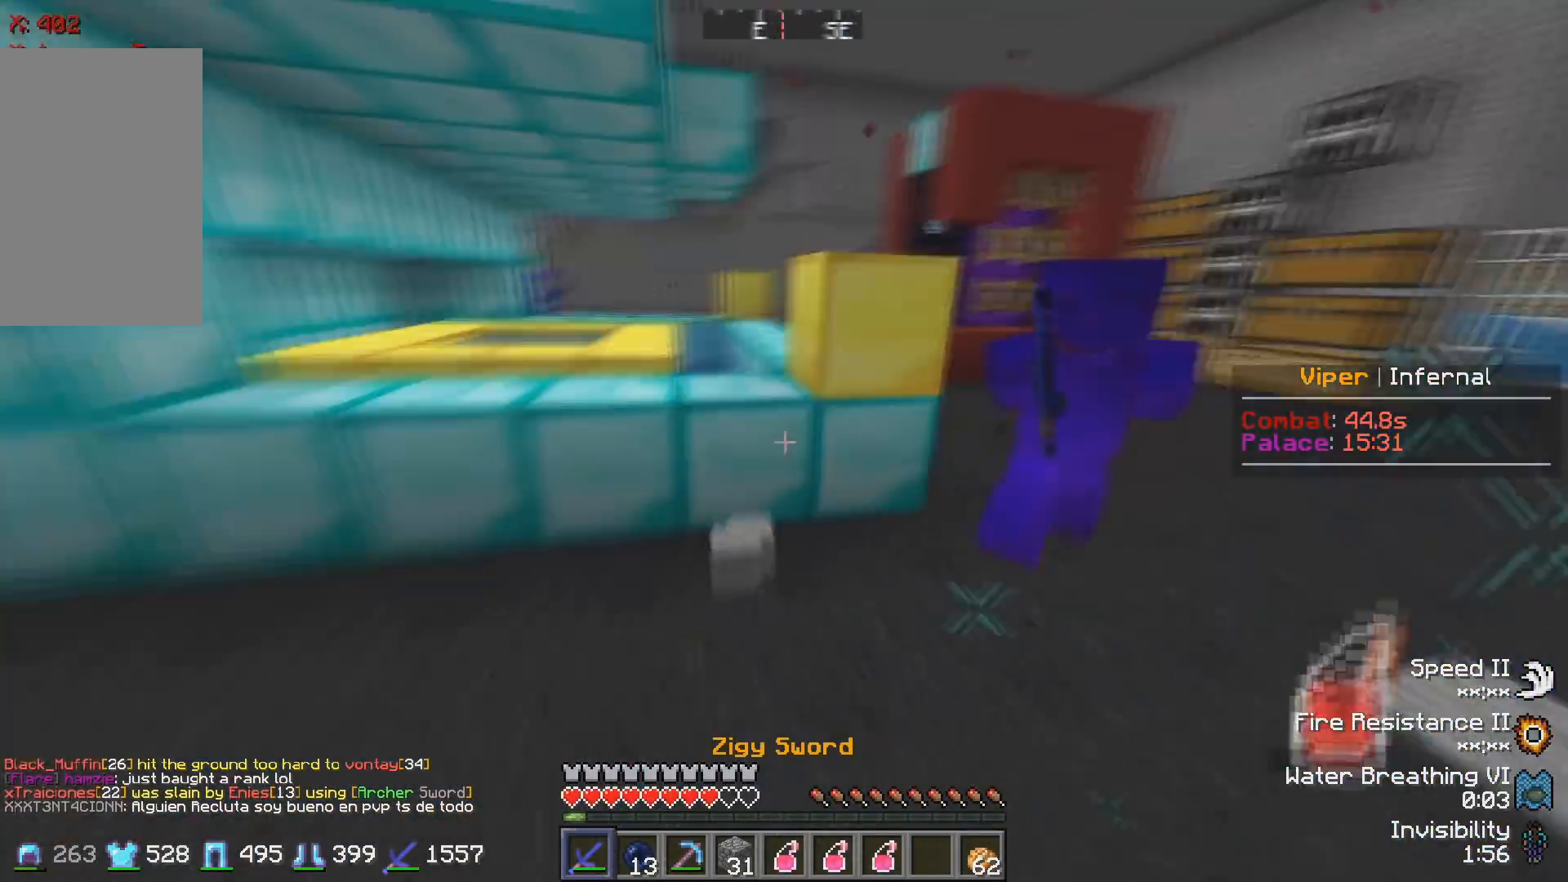
Gameplay with keyboard; each line is a JSON object with the keys held at the frame after it. "events" lists presses ("down") and releases ("up") of "a", "d", "s" and "w" between this image and that frame as [ms after this image, input, new state], when the widget could be followed in between. No other keys are recorded. Mouse input is not recorded.
{"keys": ["w"], "events": []}
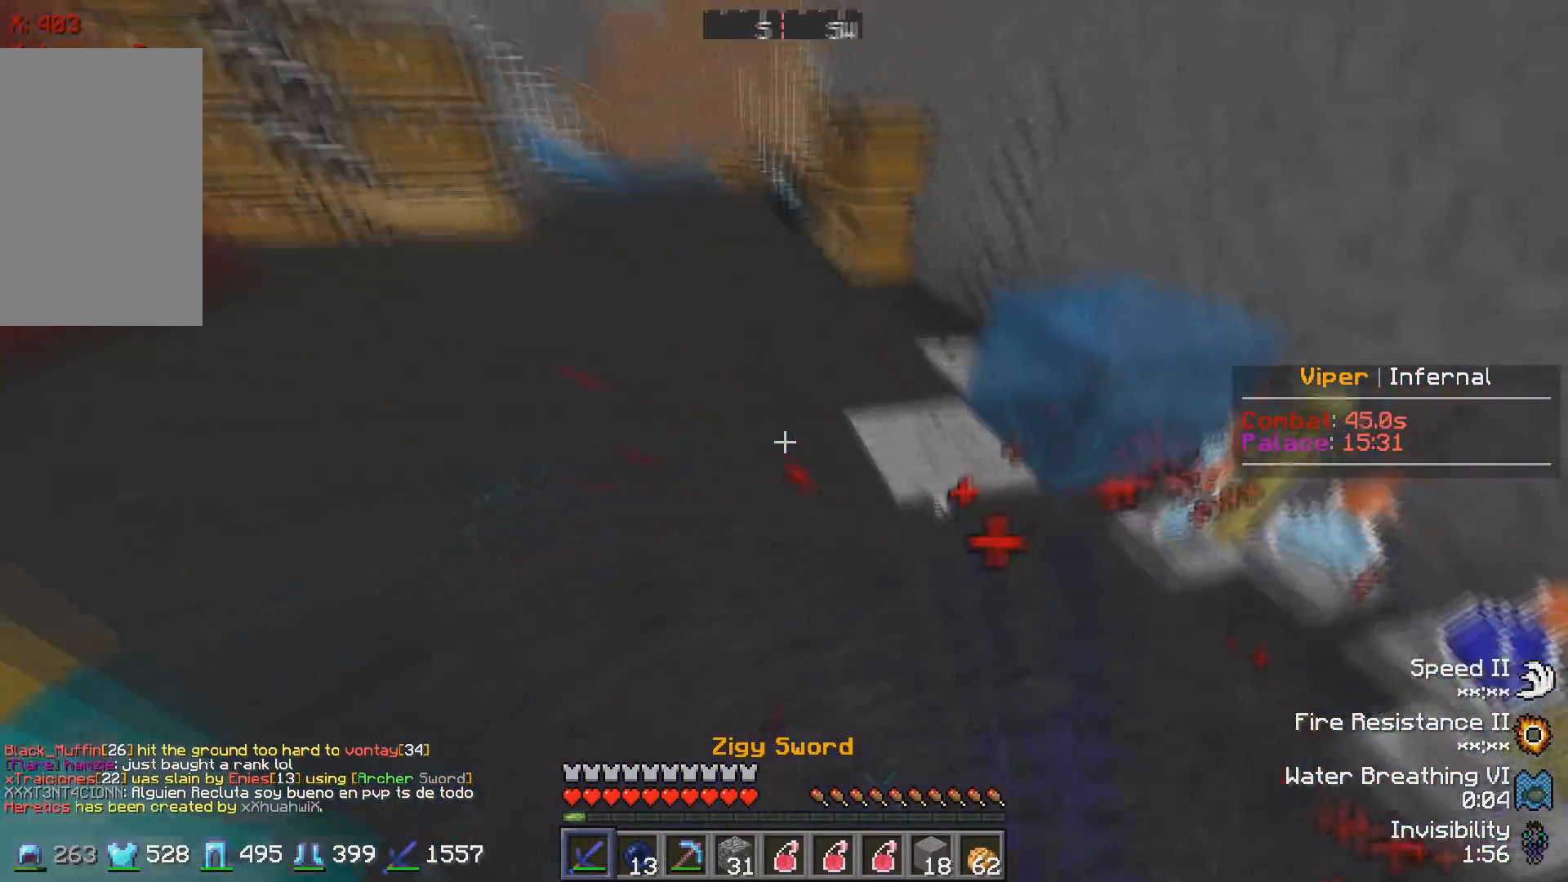
{"keys": ["w"], "events": [[100, "w", "up"], [200, "w", "down"]]}
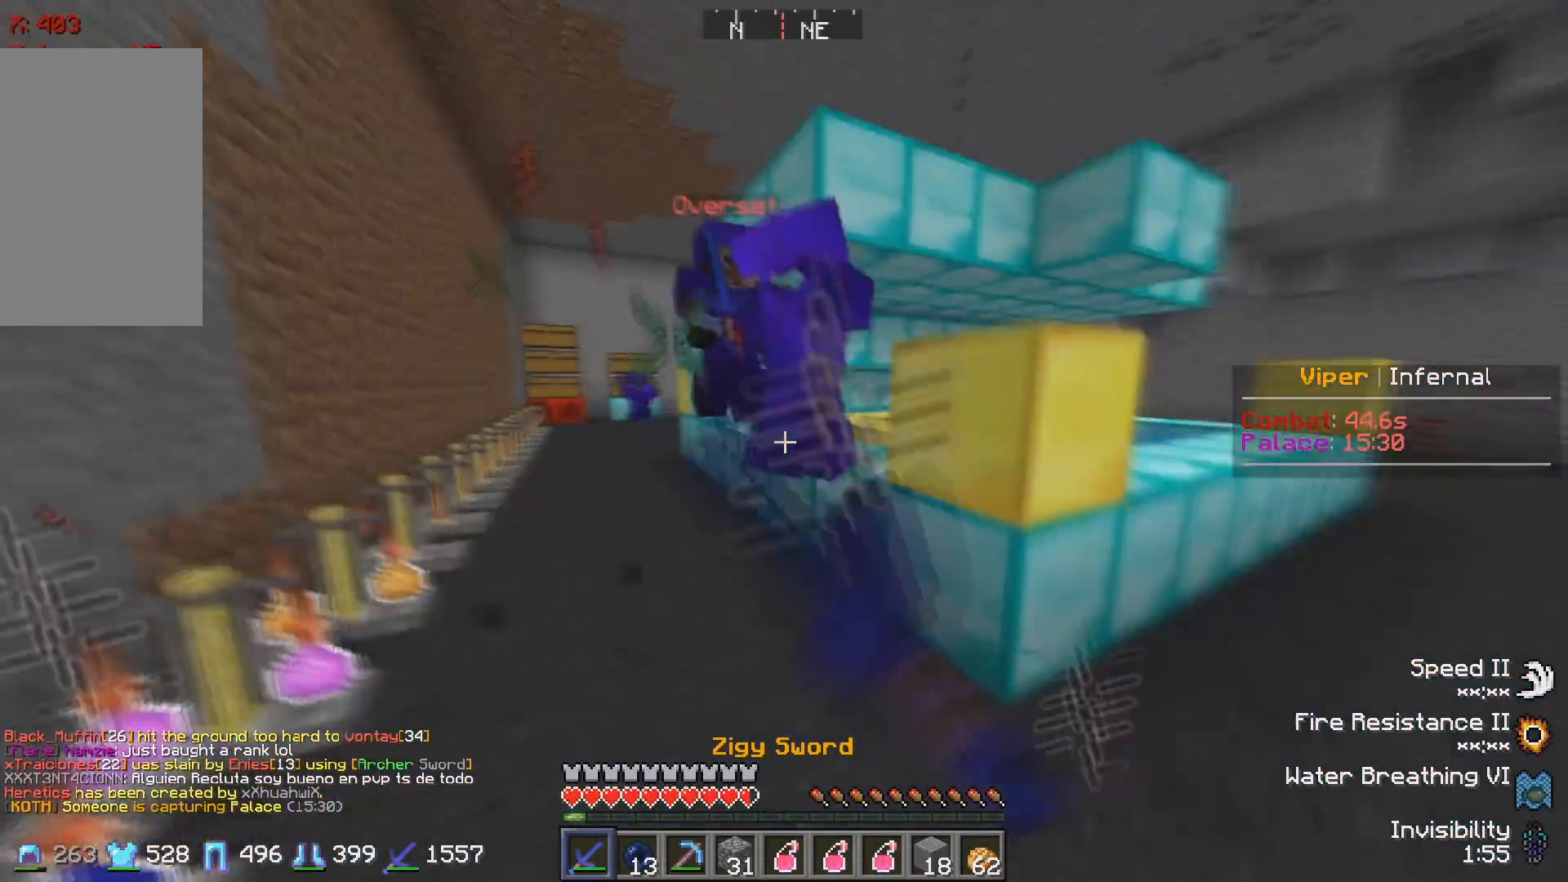
{"keys": ["w"], "events": []}
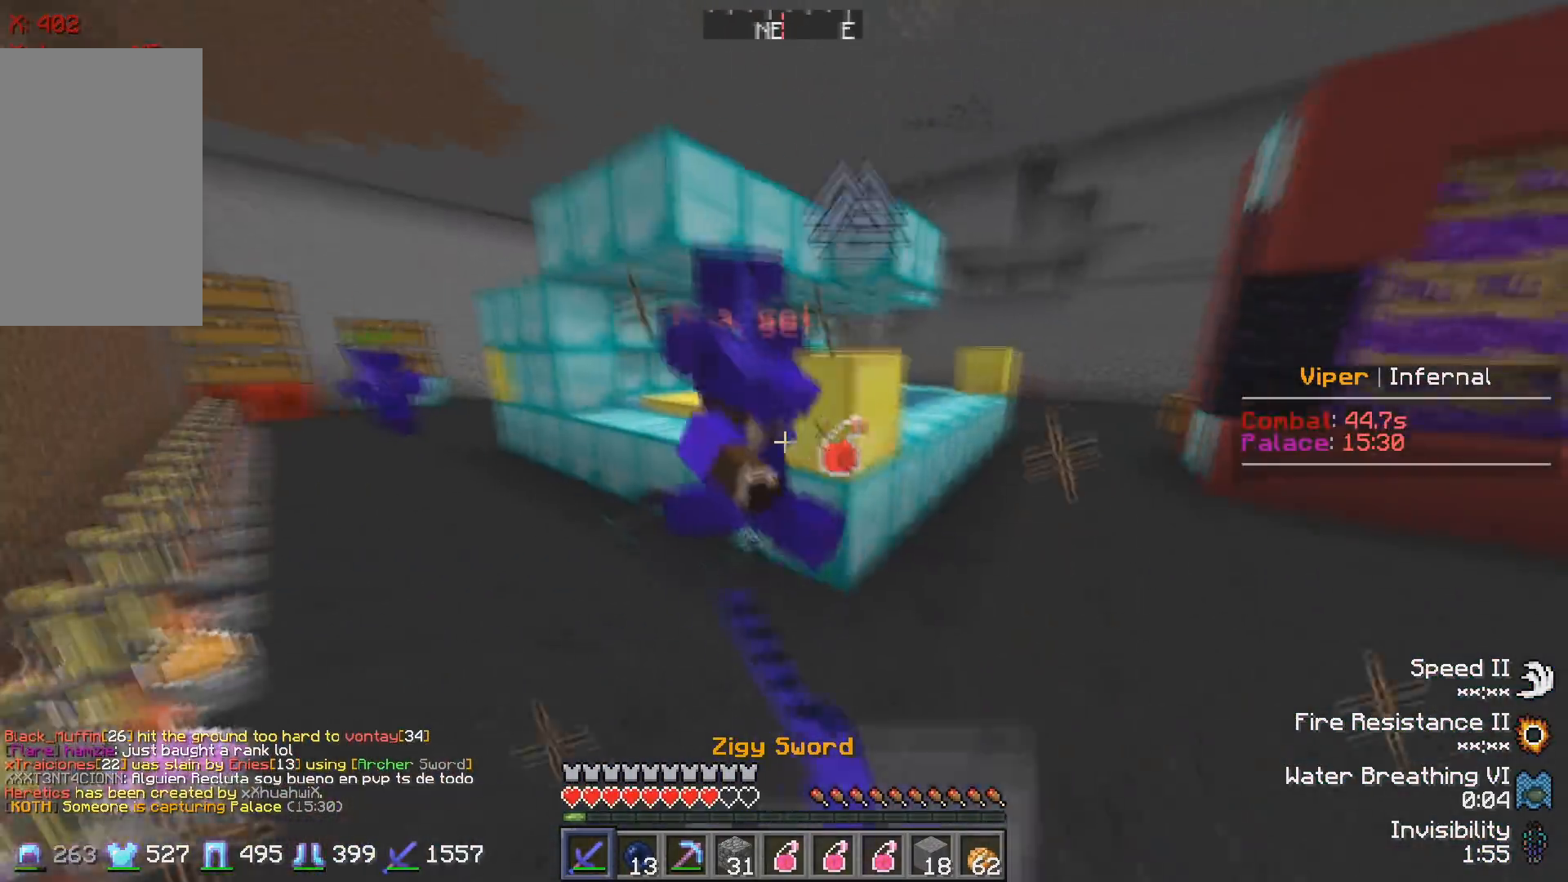
{"keys": ["w"], "events": []}
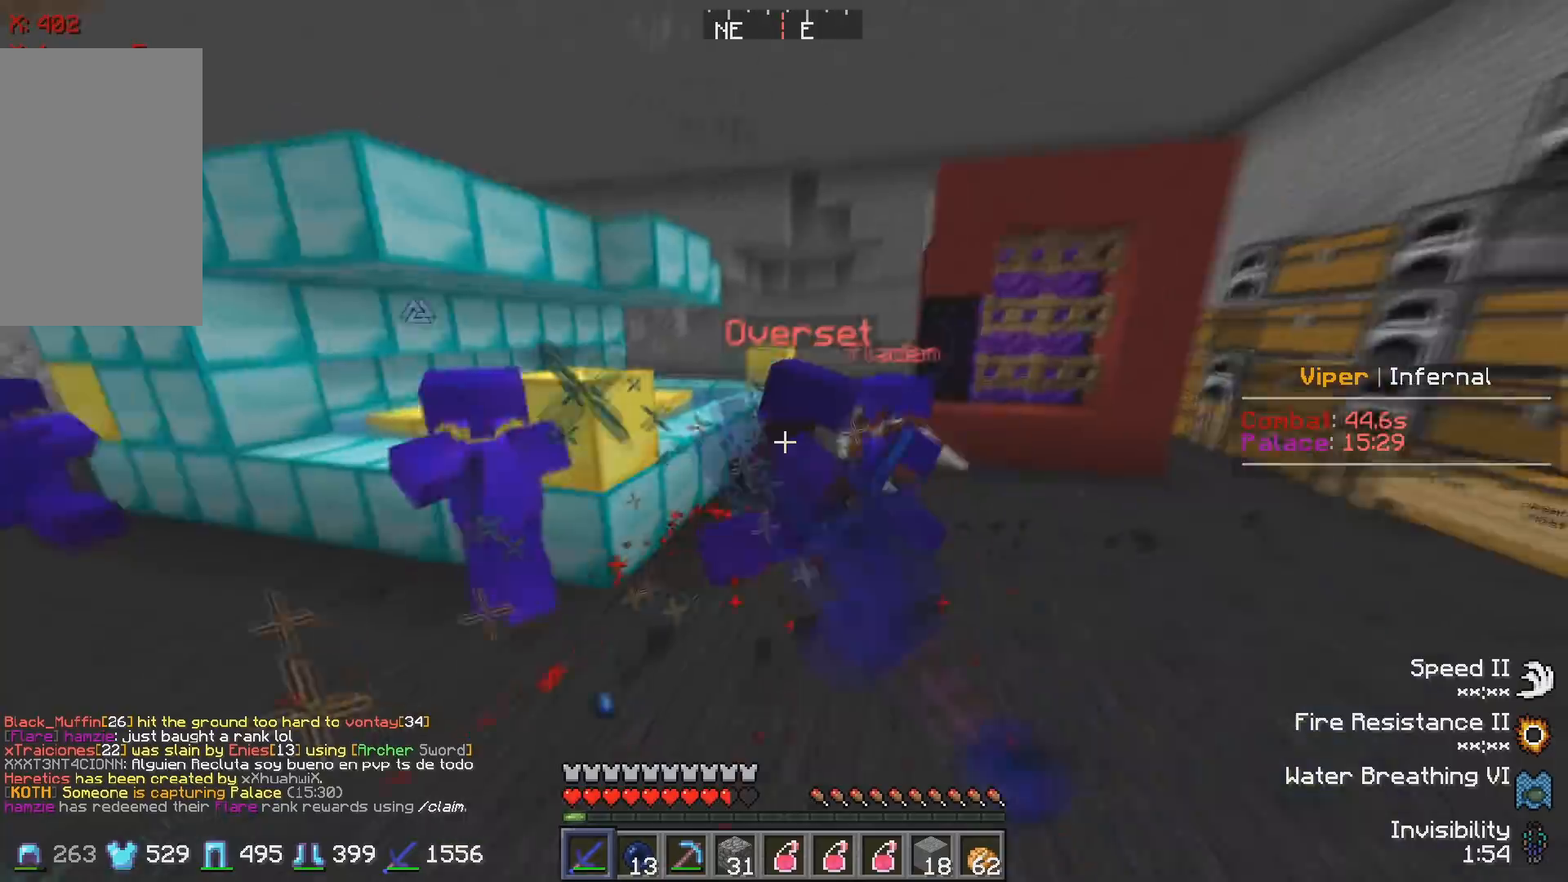
{"keys": ["w"], "events": []}
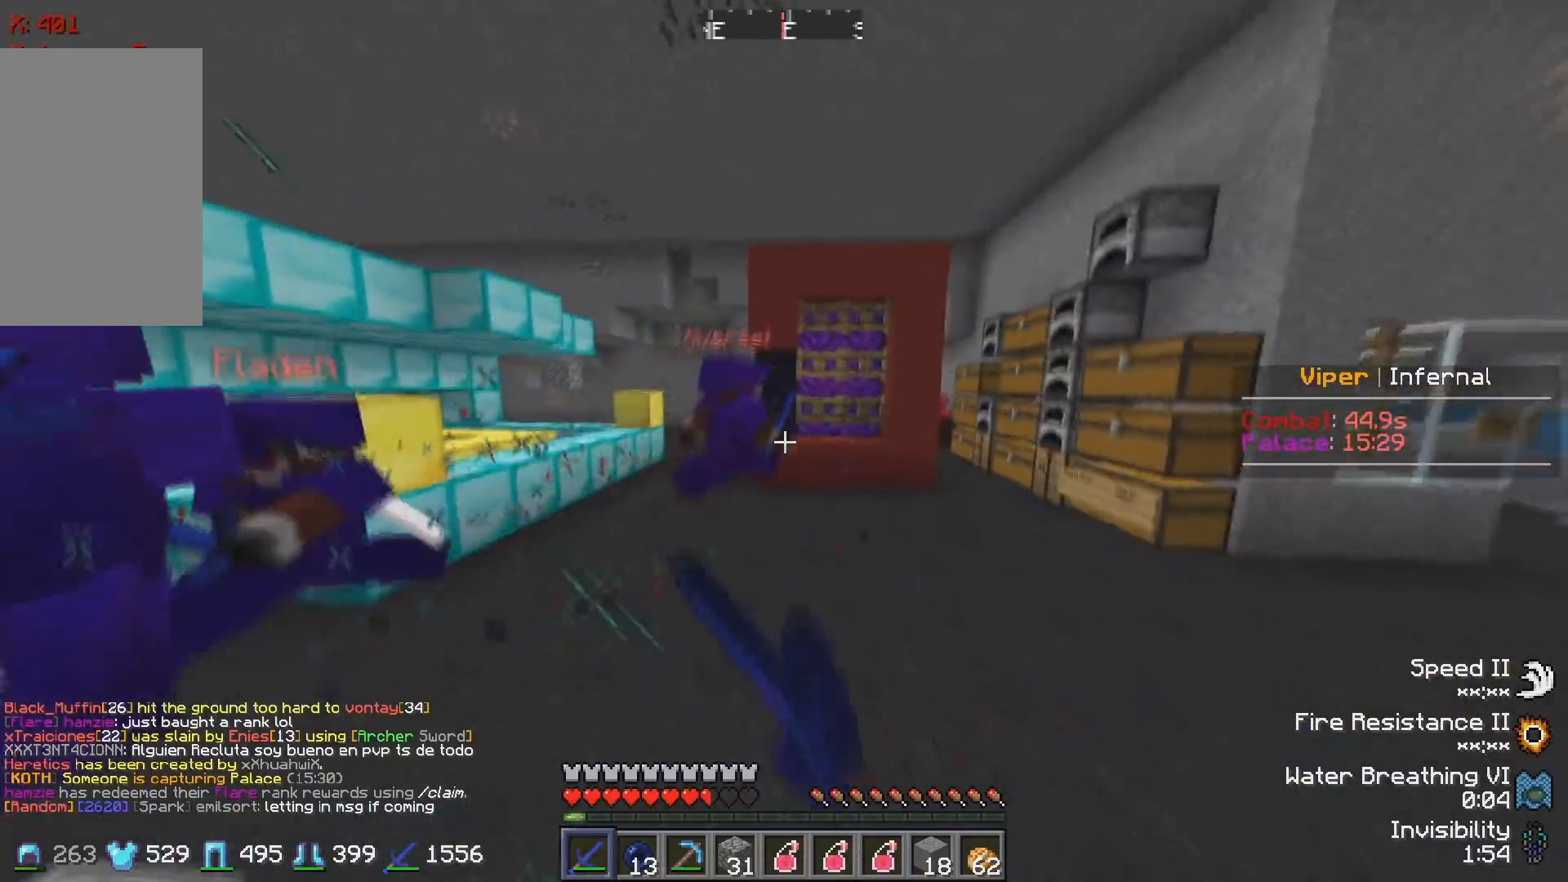
{"keys": ["w"], "events": []}
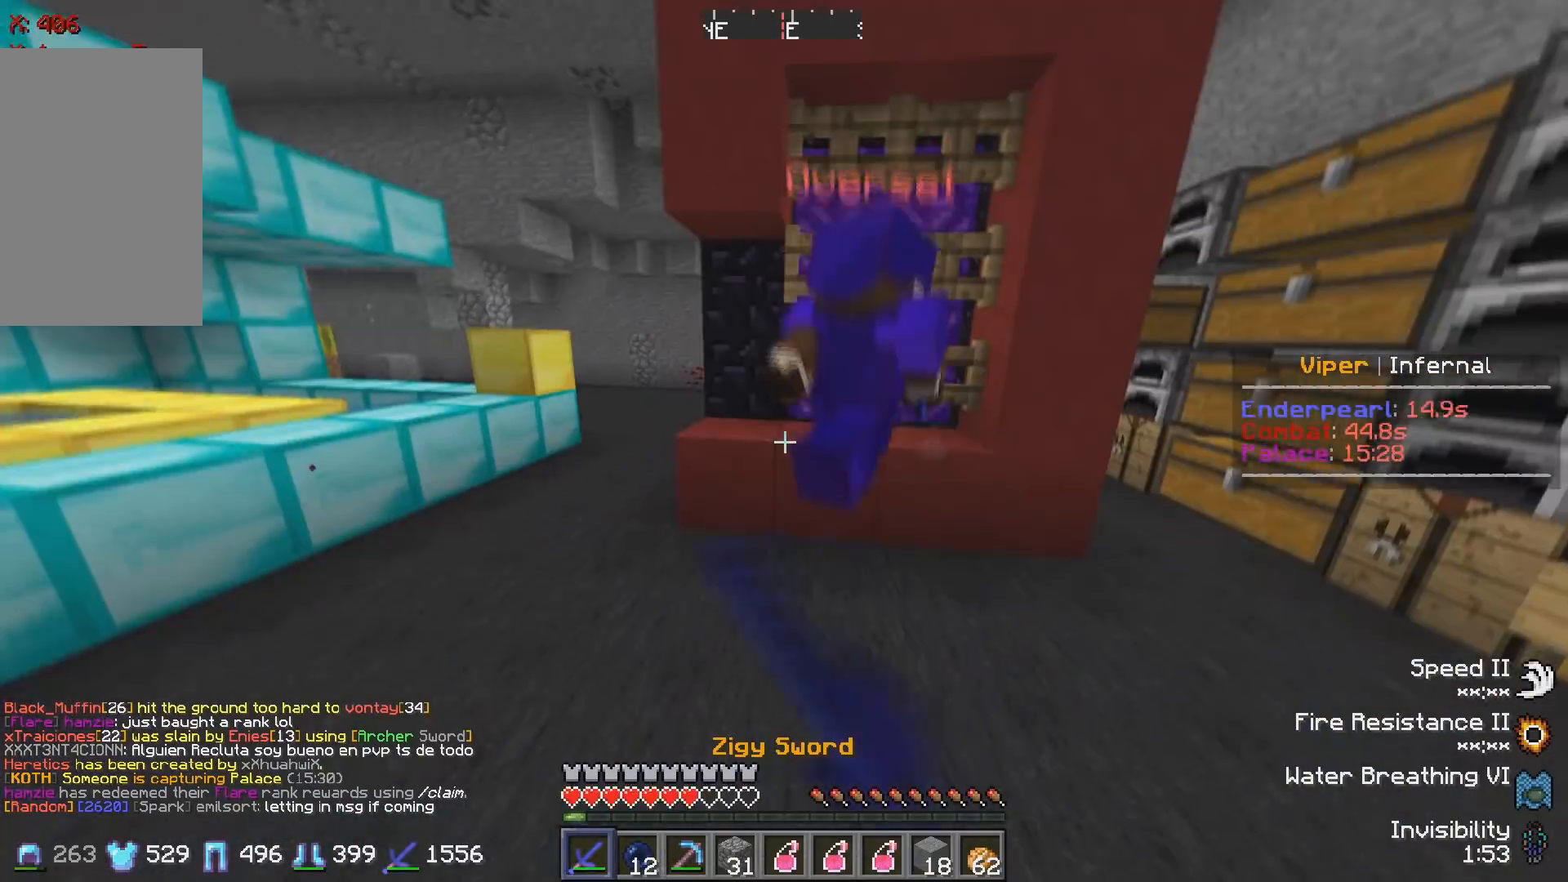
{"keys": ["d", "w"], "events": [[467, "d", "down"]]}
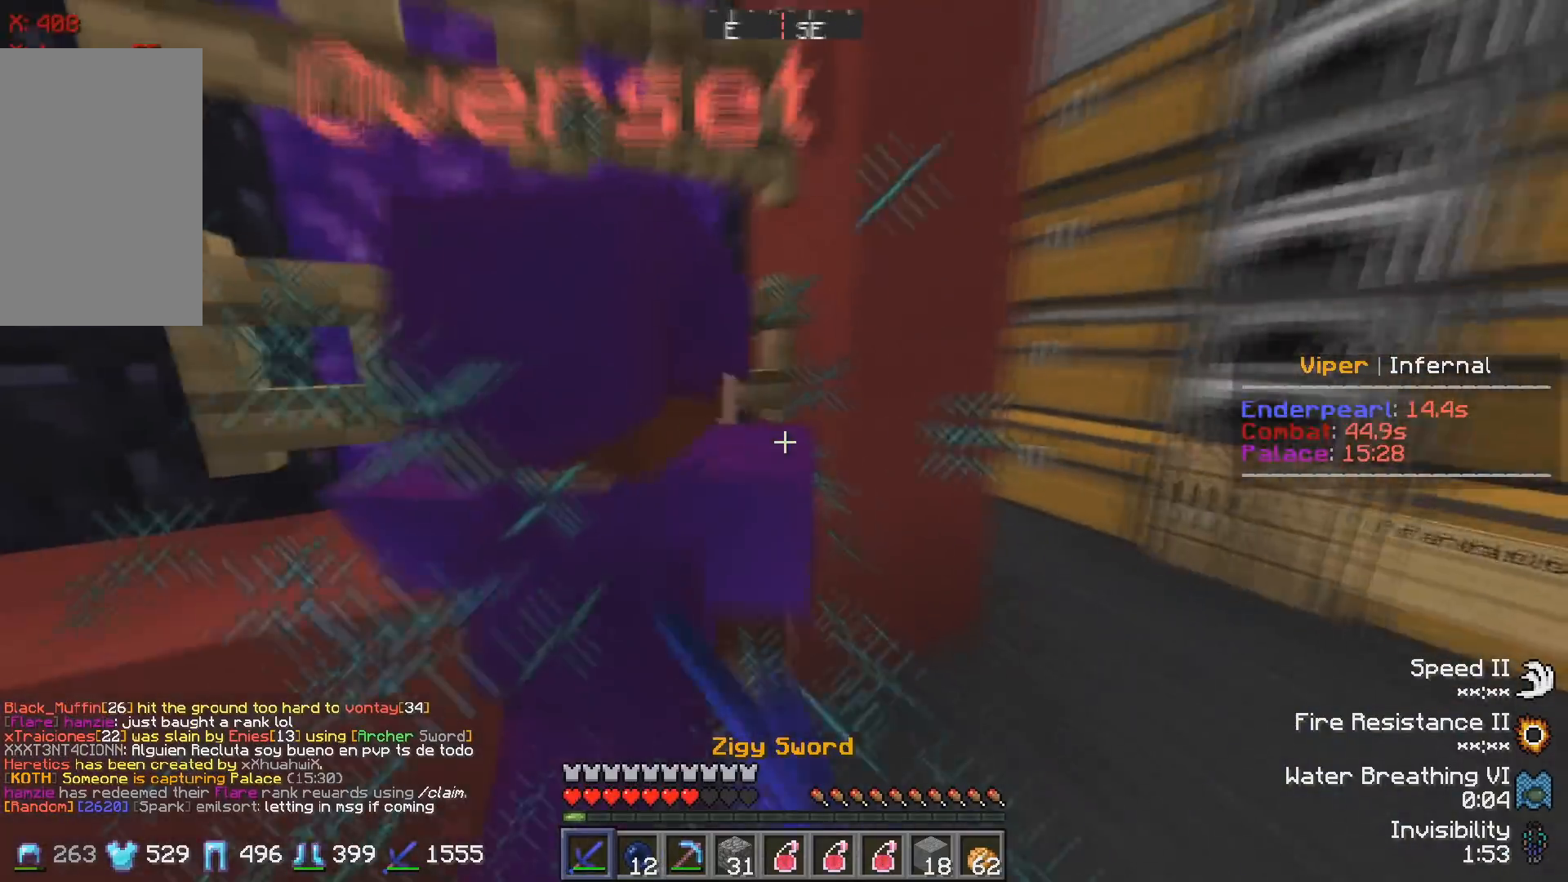
{"keys": ["w"], "events": [[83, "w", "up"], [100, "d", "up"], [267, "w", "down"]]}
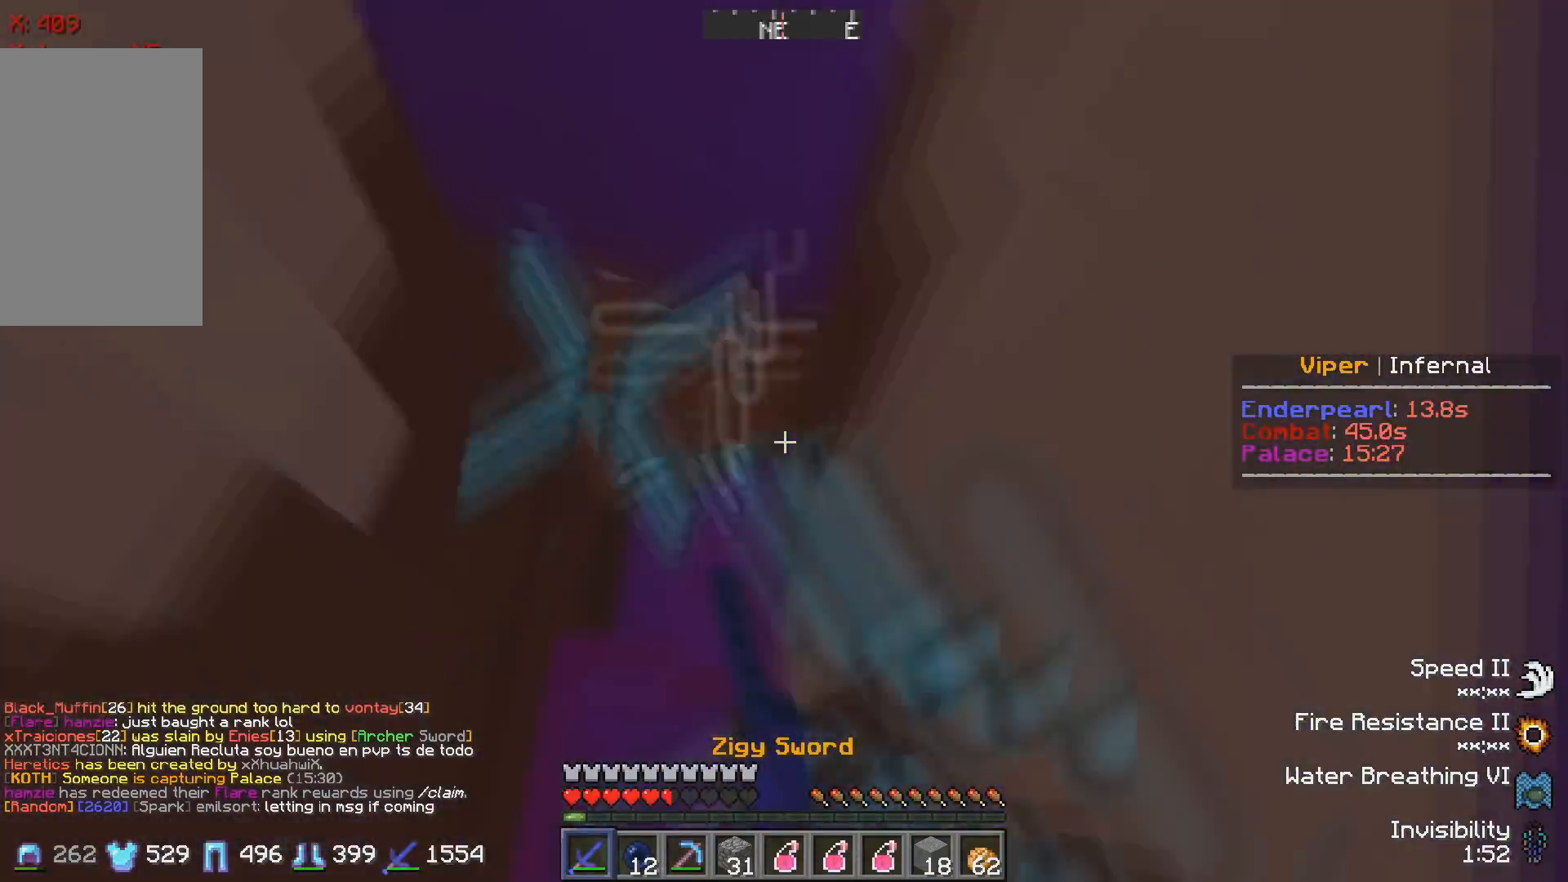
{"keys": ["a", "s"], "events": [[33, "w", "up"], [233, "s", "down"], [483, "a", "down"]]}
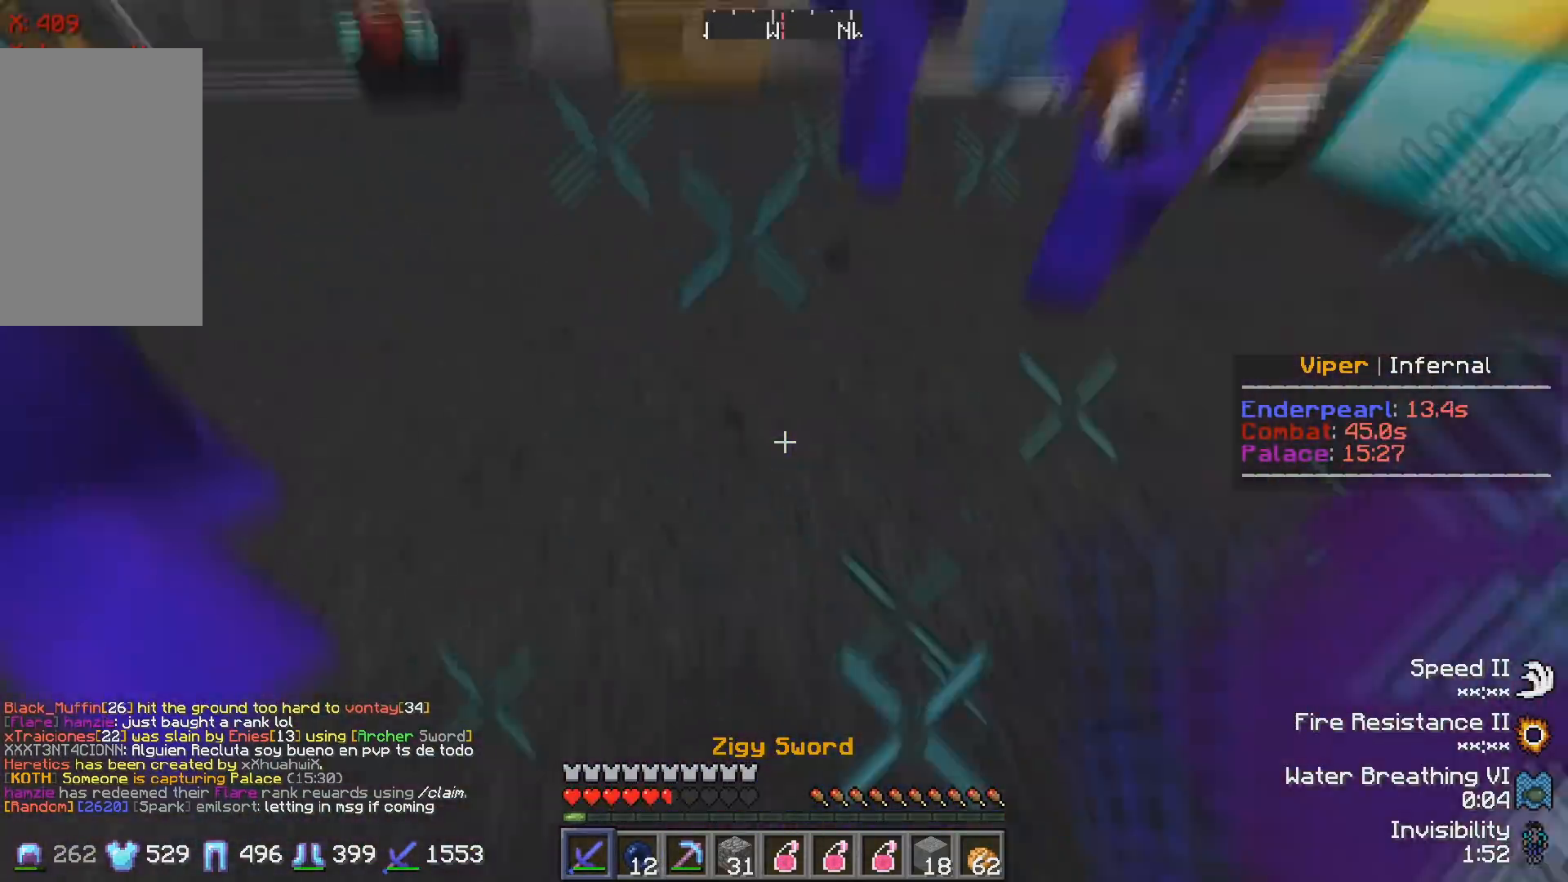
{"keys": ["w"], "events": [[117, "a", "up"], [233, "s", "up"], [283, "w", "down"]]}
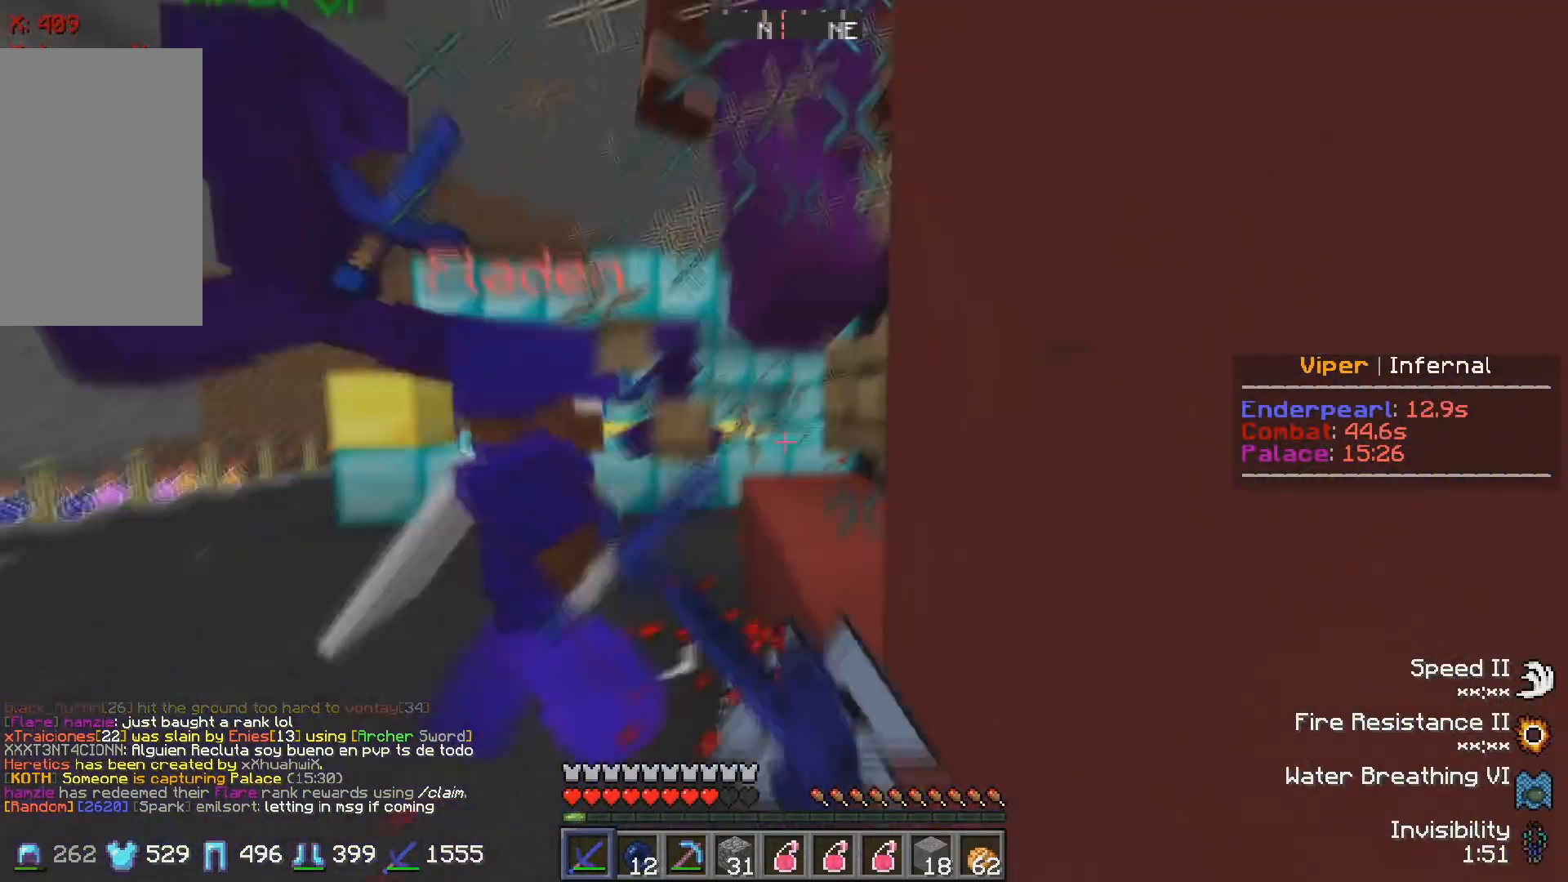
{"keys": [], "events": [[300, "w", "up"]]}
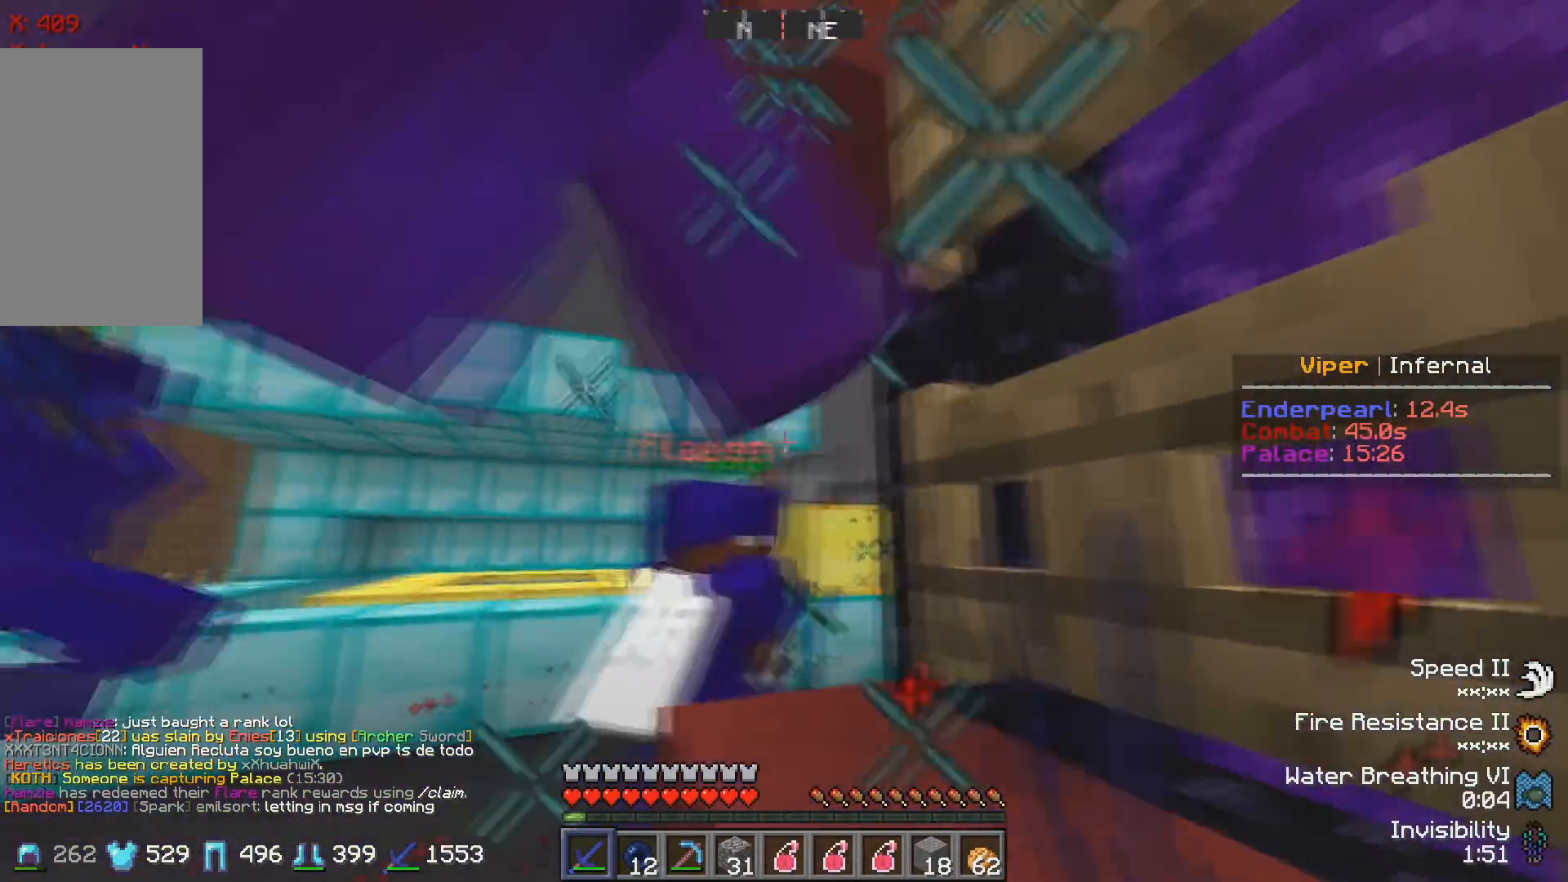
{"keys": ["a", "w"], "events": [[17, "s", "down"], [150, "s", "up"], [217, "w", "down"], [483, "a", "down"]]}
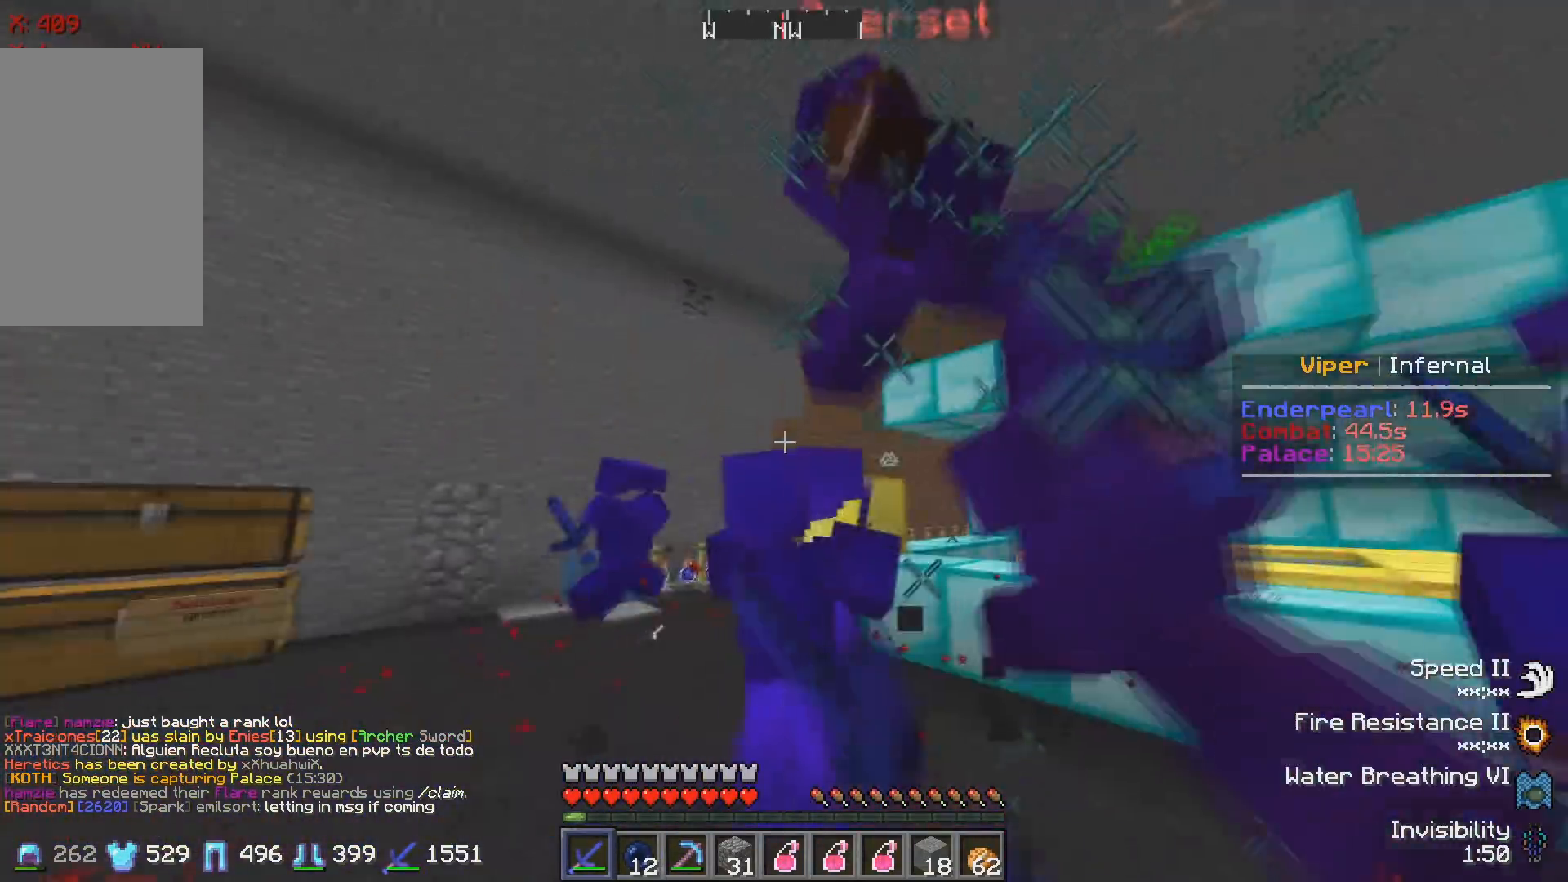
{"keys": ["w"], "events": [[350, "a", "up"]]}
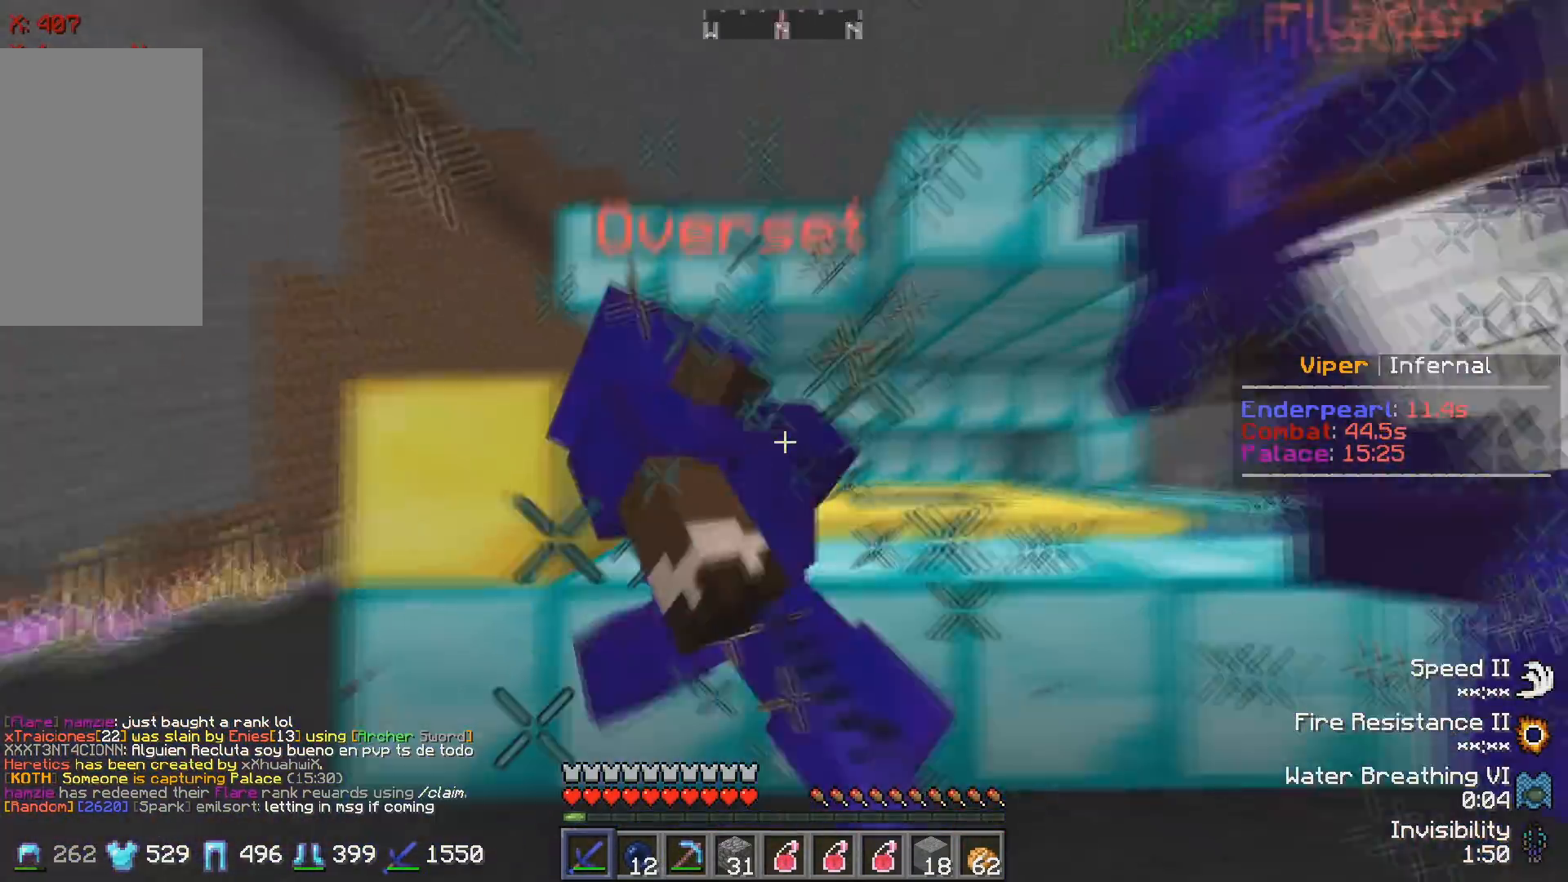
{"keys": [], "events": [[17, "w", "up"], [100, "a", "down"], [150, "w", "down"], [417, "w", "up"], [500, "a", "up"]]}
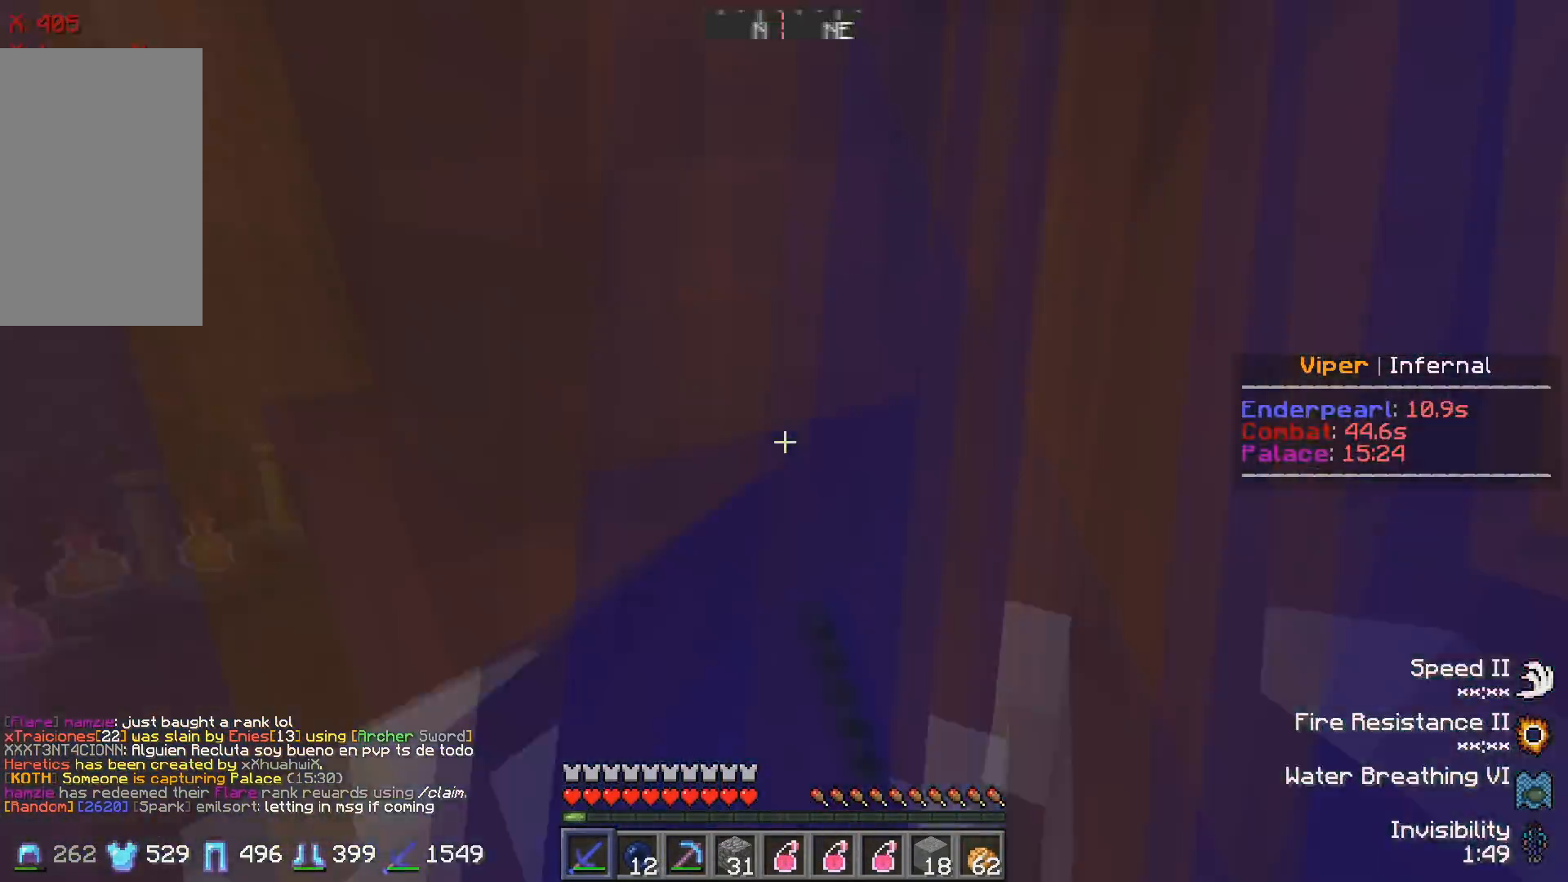
{"keys": [], "events": [[83, "s", "down"], [233, "s", "up"], [333, "w", "down"], [467, "w", "up"]]}
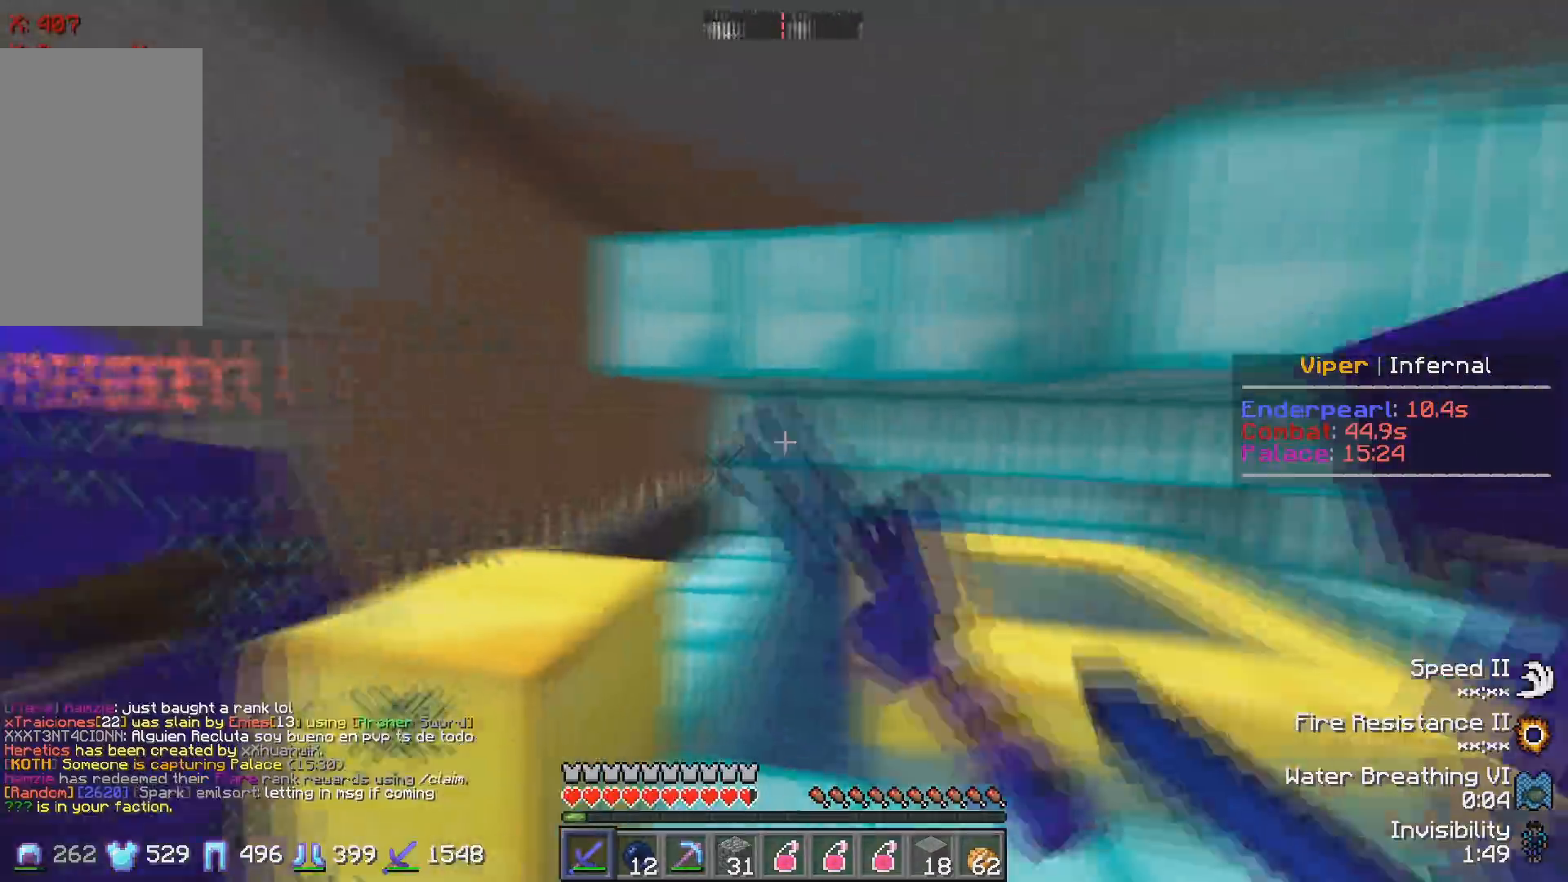
{"keys": ["w"], "events": [[67, "w", "down"], [217, "a", "down"], [433, "a", "up"]]}
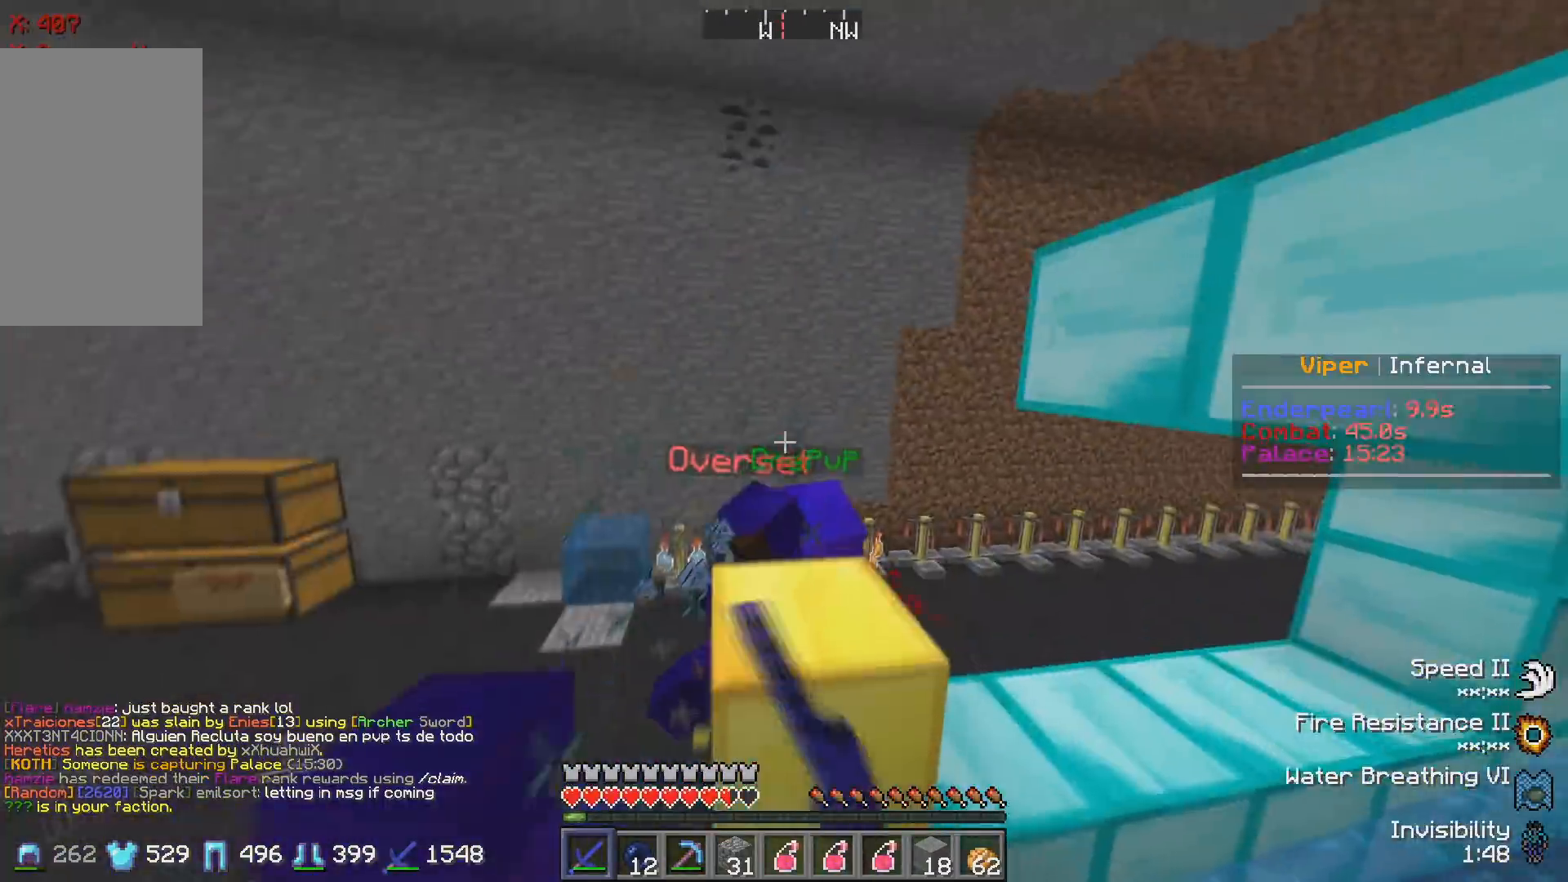
{"keys": ["w"], "events": []}
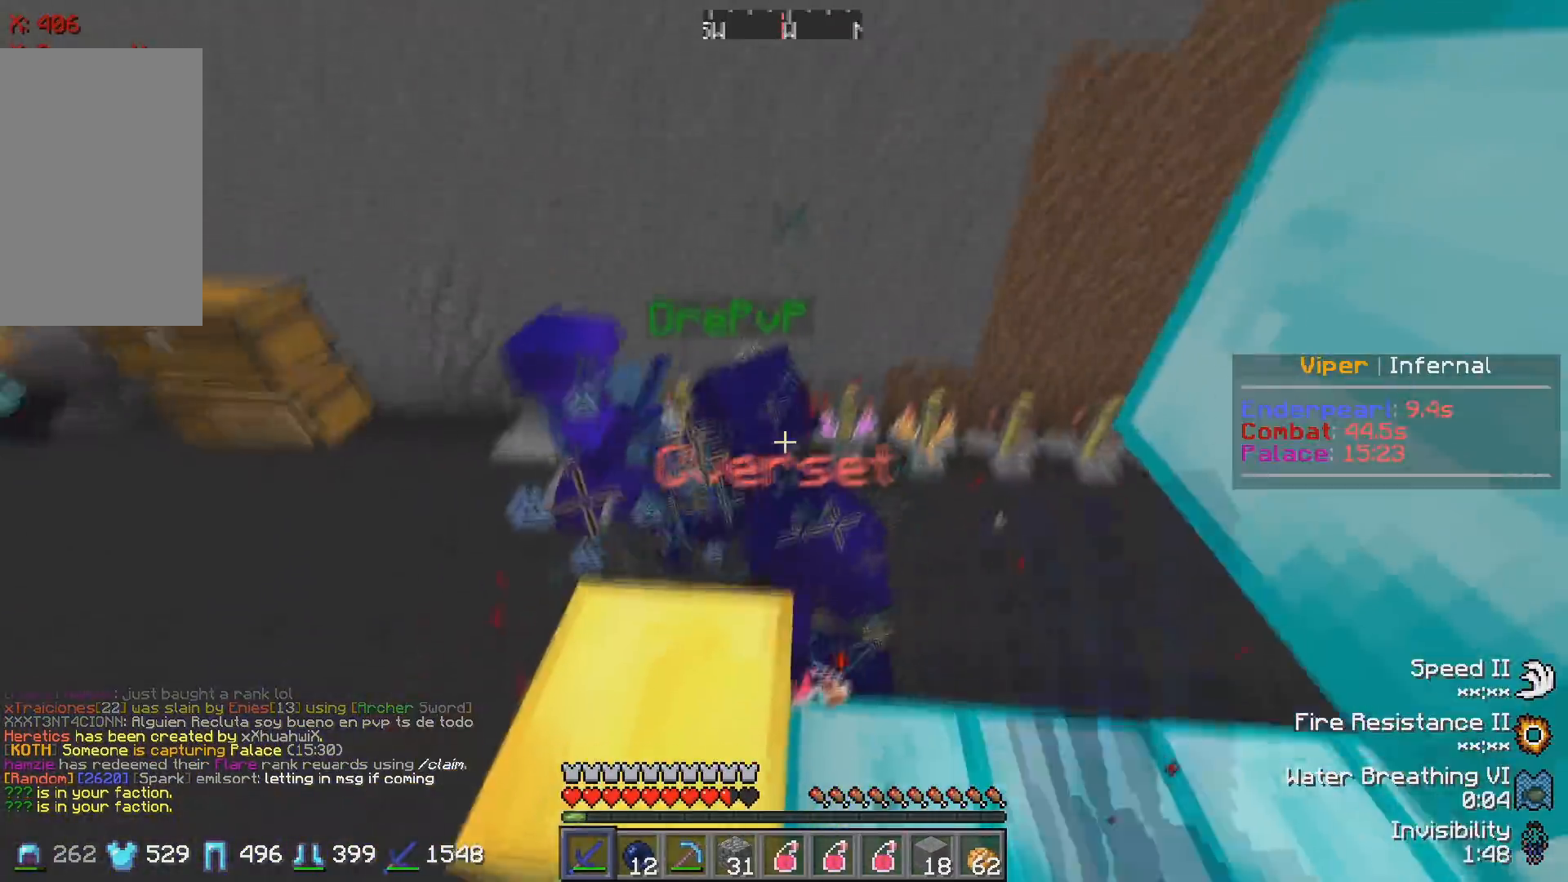
{"keys": [], "events": [[433, "w", "up"]]}
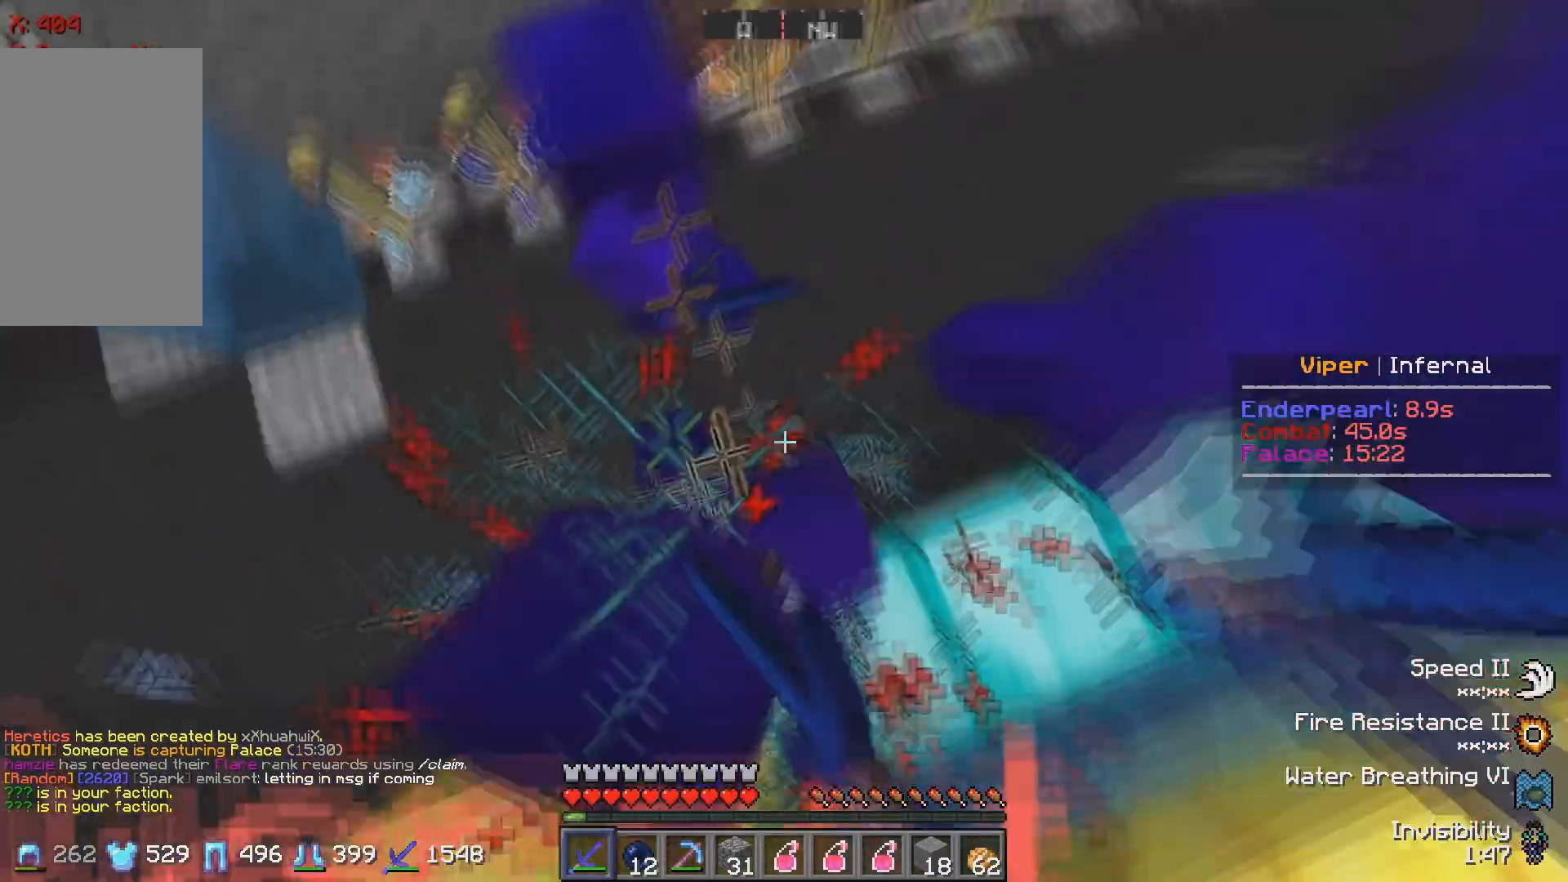
{"keys": ["w"], "events": [[133, "a", "down"], [217, "w", "down"], [283, "a", "up"]]}
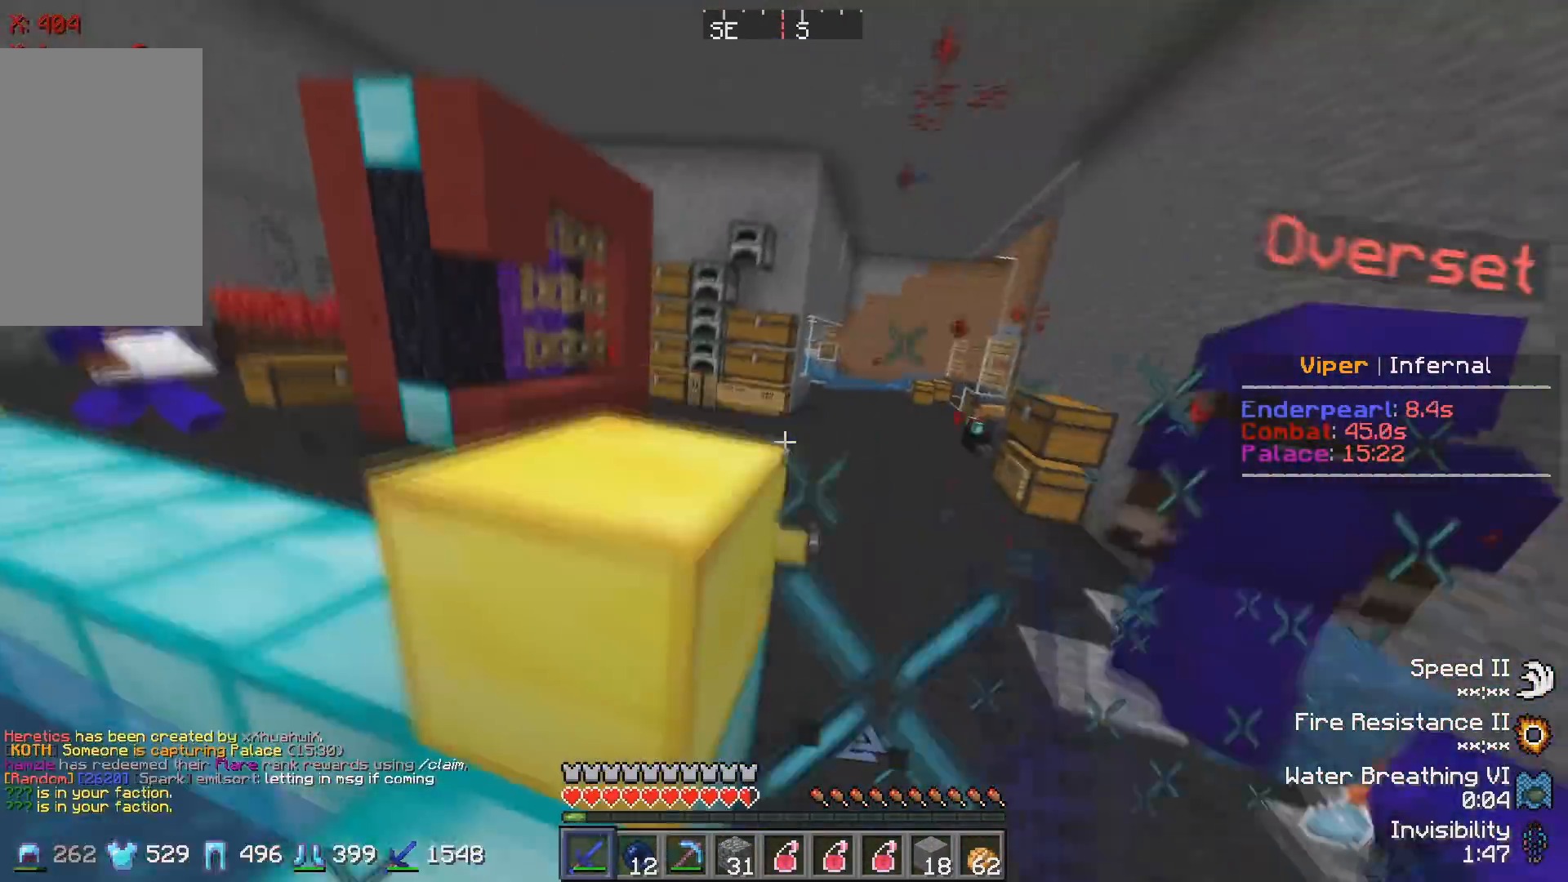
{"keys": ["w"], "events": []}
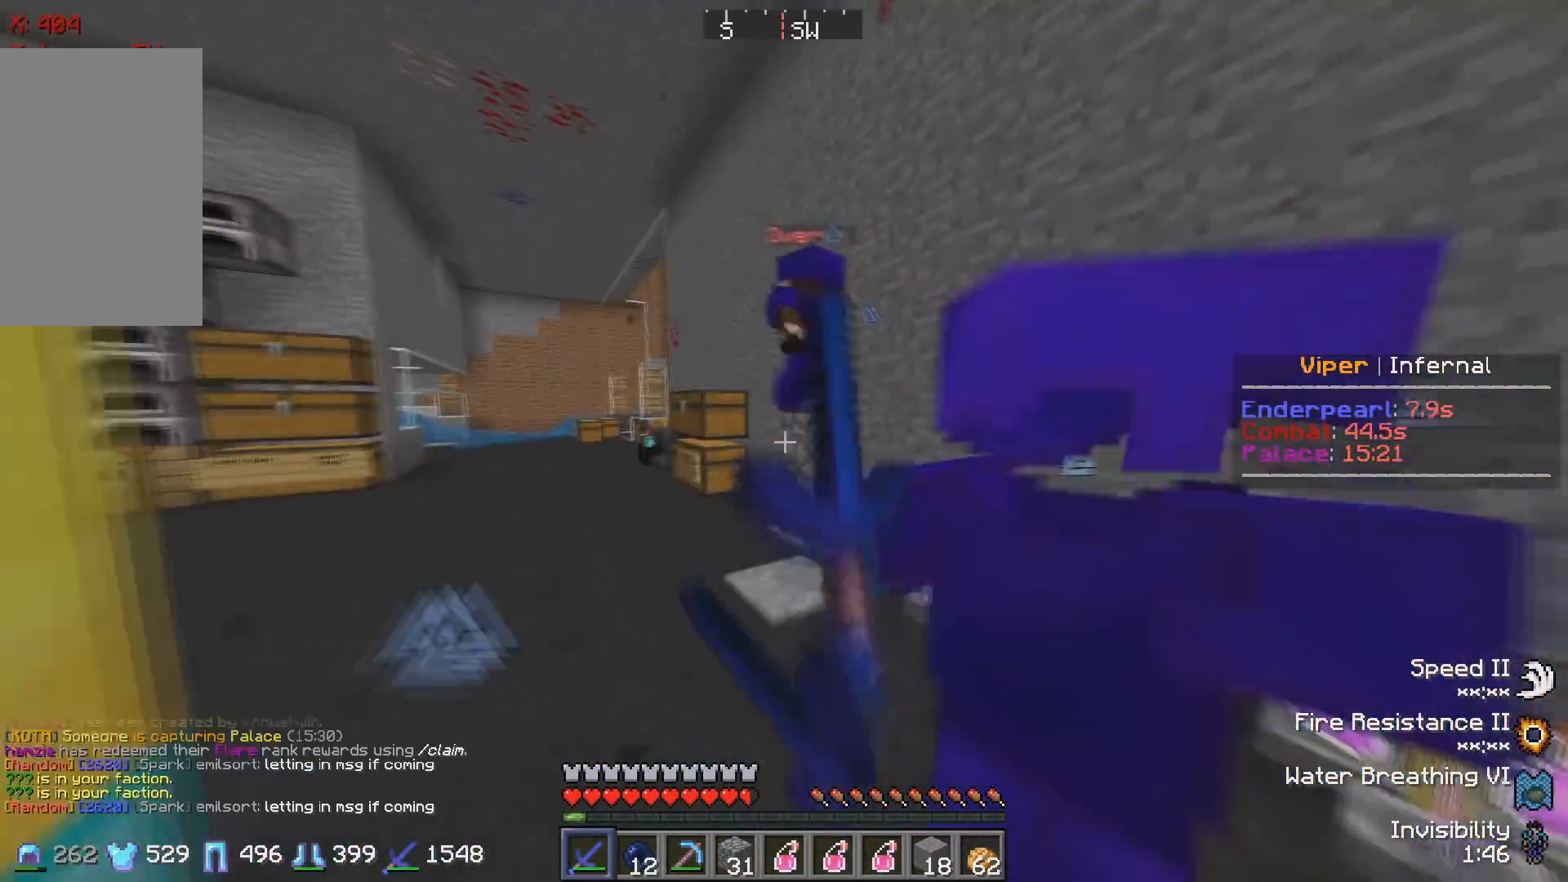
{"keys": ["a", "w"], "events": [[150, "a", "down"]]}
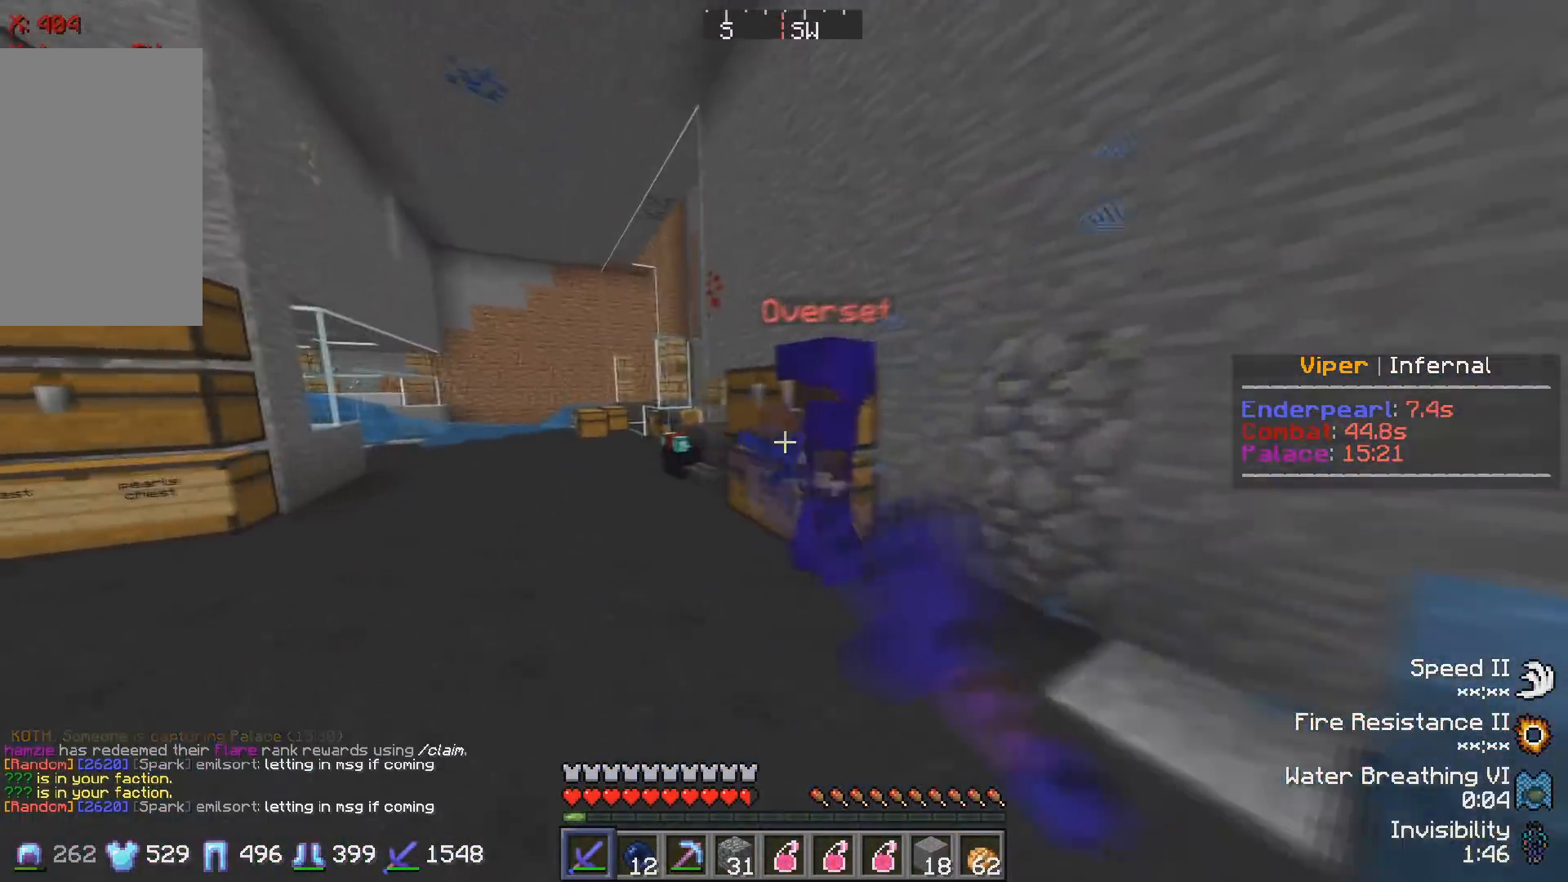
{"keys": ["w"], "events": [[500, "a", "up"]]}